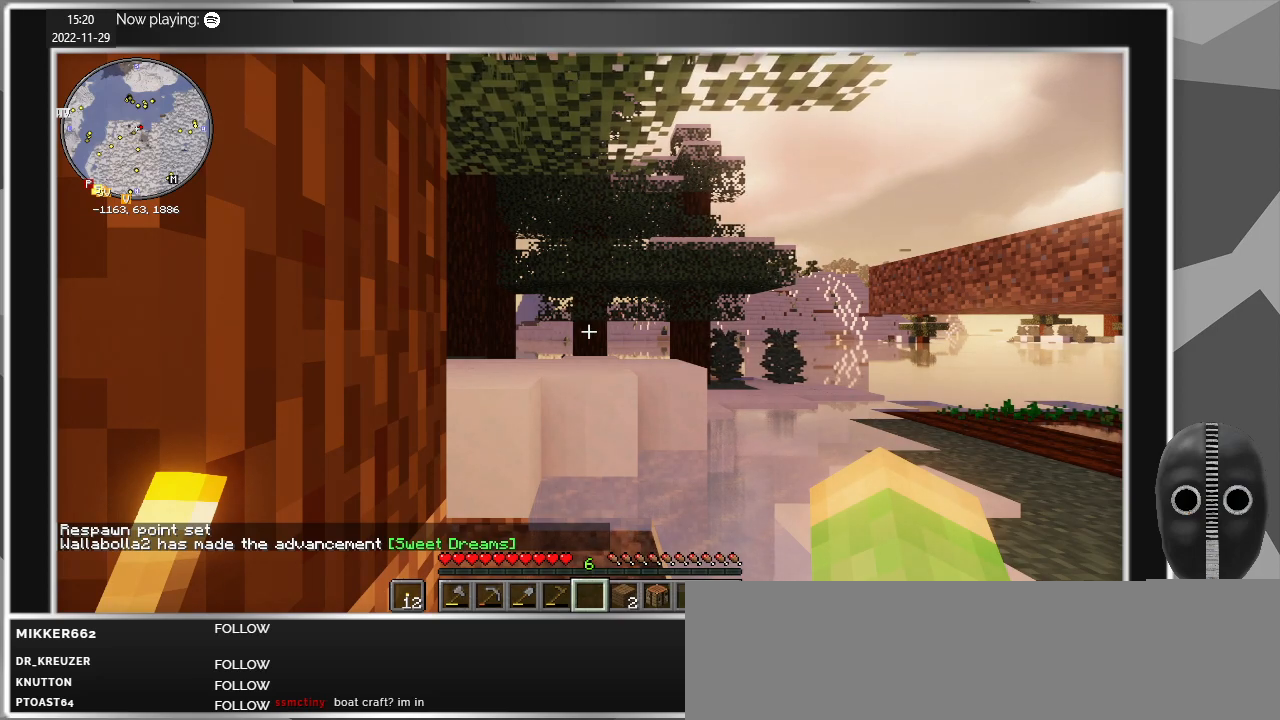
Gameplay with keyboard and mouse; each line is a JSON object with the keys and mouse buttons held at the frame after it. "events" lists presses ("down") and releases ("up") of "a", "caps_lock", "ctrl", "d", "e", "escape", "f", "q", "r", "s", "shift", "space", "t", "tab", "w", "mouse_left", "mouse_wheel" and "mouse_right" between this image and that frame as [ms after this image, input, new state], when the widget could be followed in between. "mouse_left", "mouse_wheel", "mouse_right" = the "left", "wheel", "right" buttons of the "mouse" list. No other keys are recorded. Fast repeated clicks can show as one long hold. "wheel" means that the mouse wheel is clicked or scrolled. Mouse movement is not recorded.
{"keys": ["d"], "mouse": [], "events": [[500, "d", "down"]]}
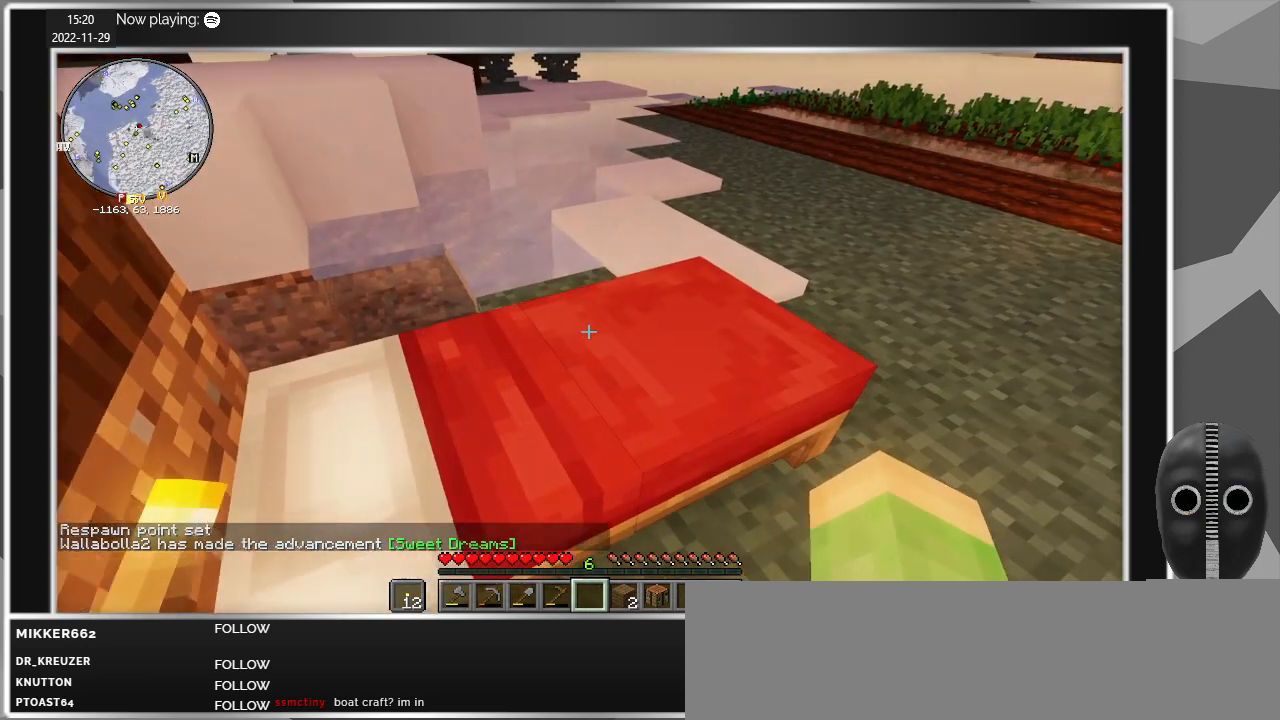
{"keys": ["w"], "mouse": [], "events": [[200, "d", "up"], [500, "w", "down"]]}
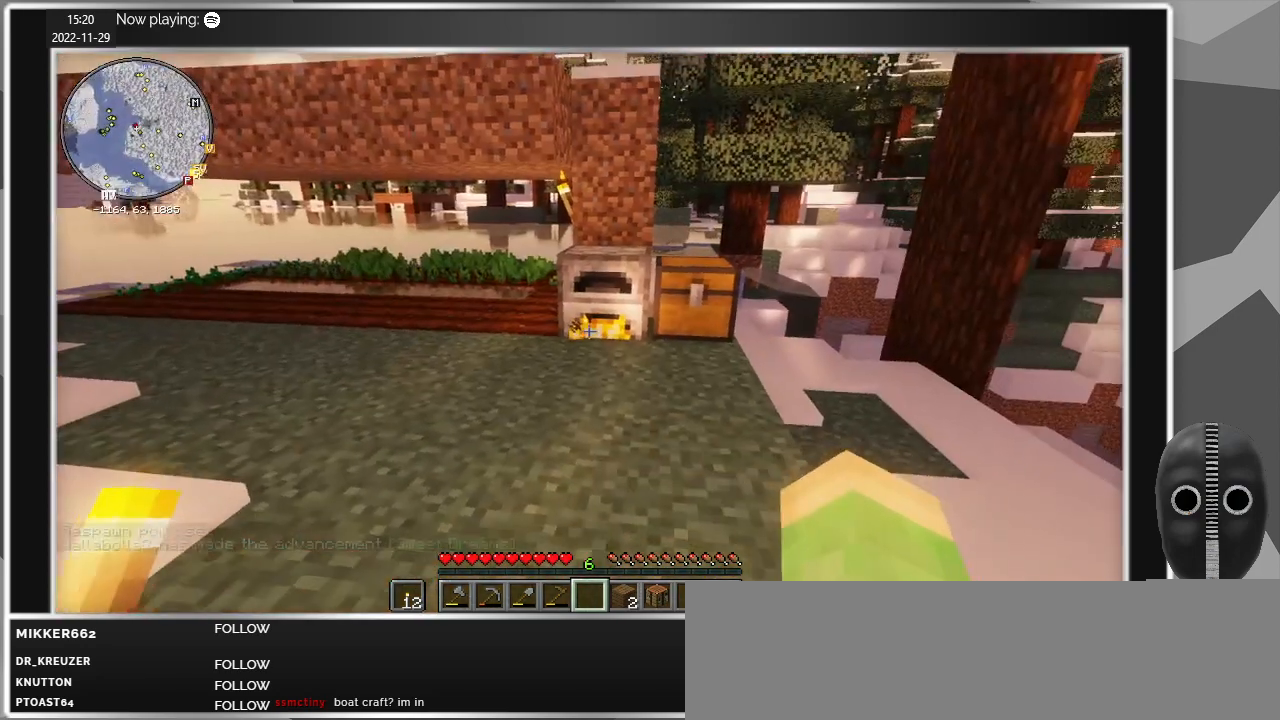
{"keys": ["w"], "mouse": [], "events": []}
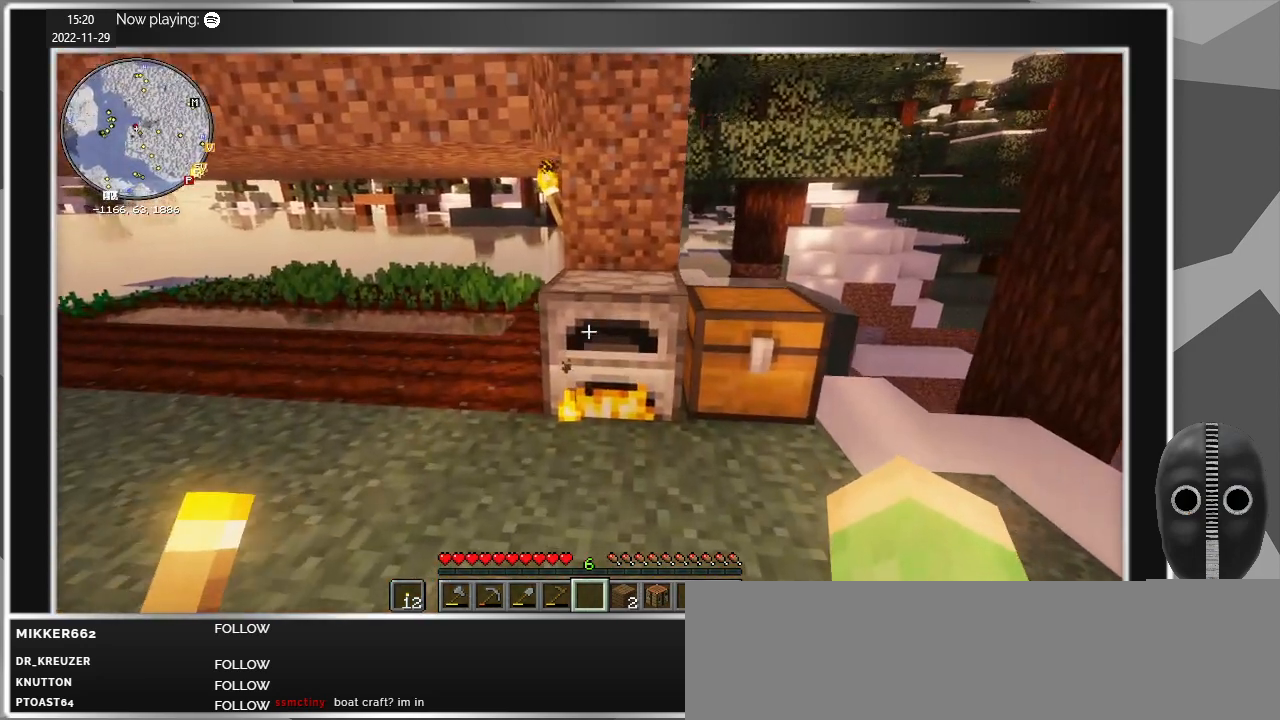
{"keys": [], "mouse": ["right"], "events": [[417, "w", "up"], [500, "mouse_right", "down"]]}
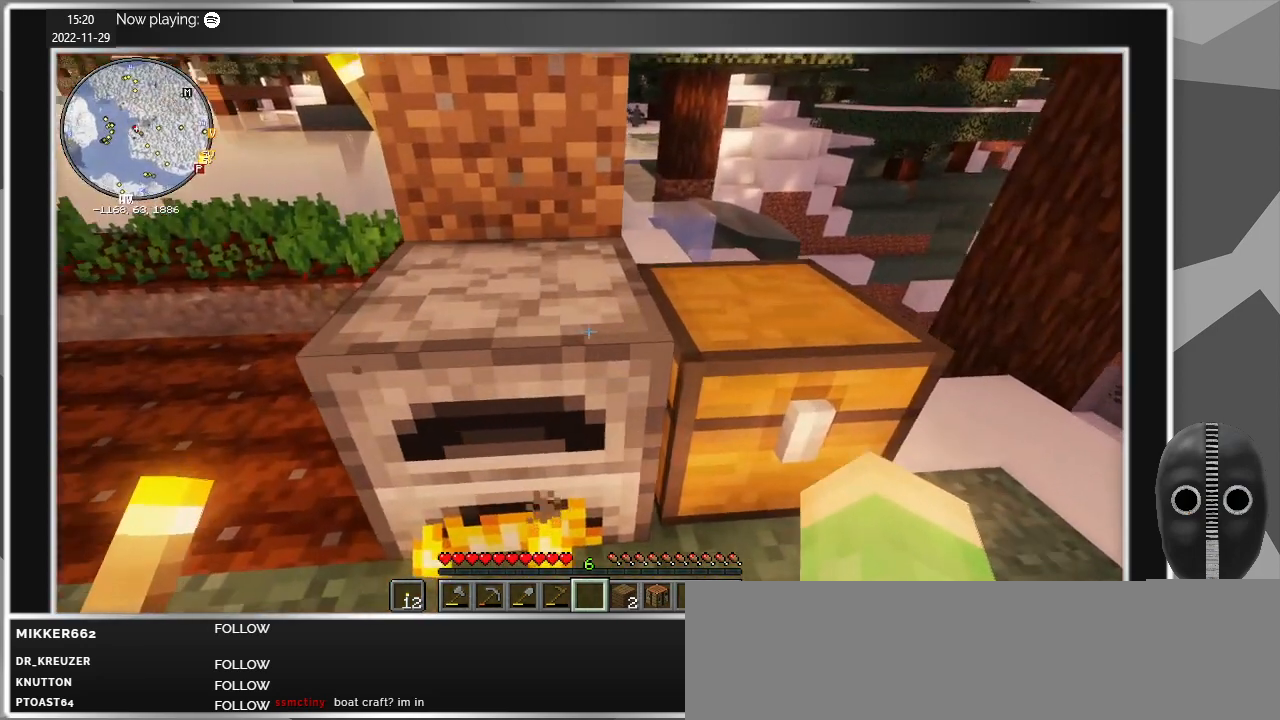
{"keys": [], "mouse": [], "events": [[100, "mouse_right", "up"]]}
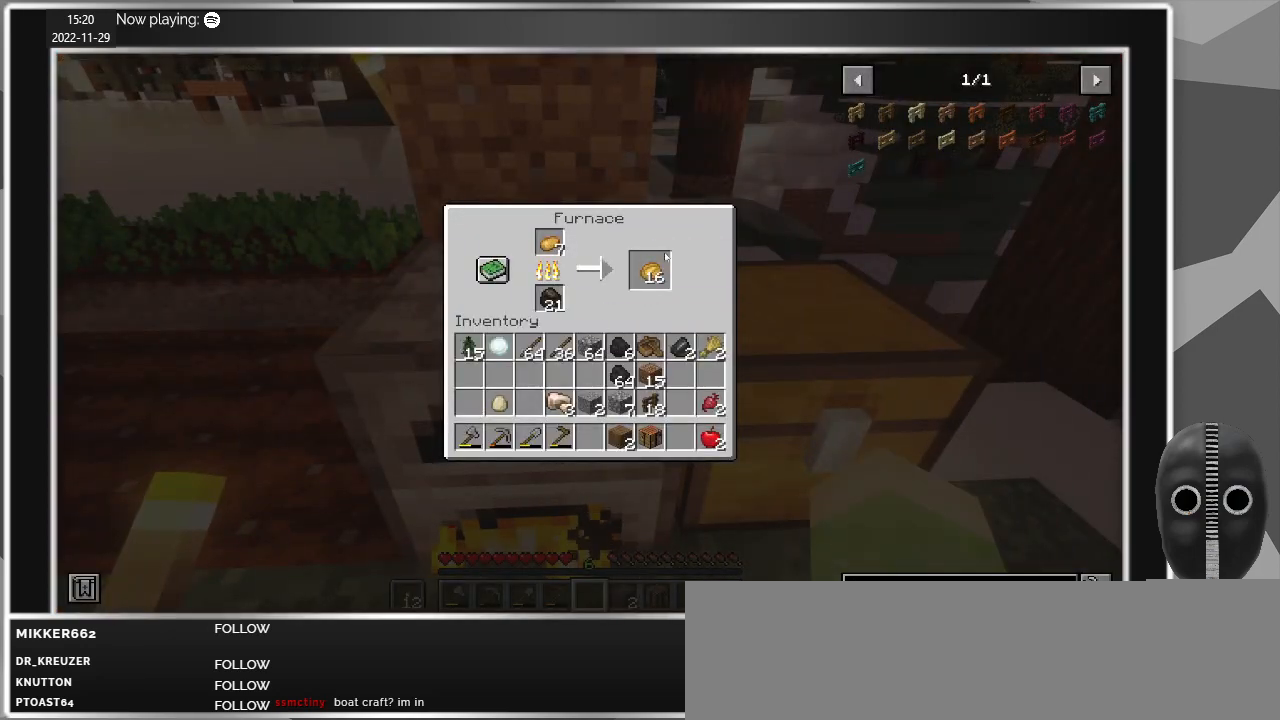
{"keys": [], "mouse": [], "events": []}
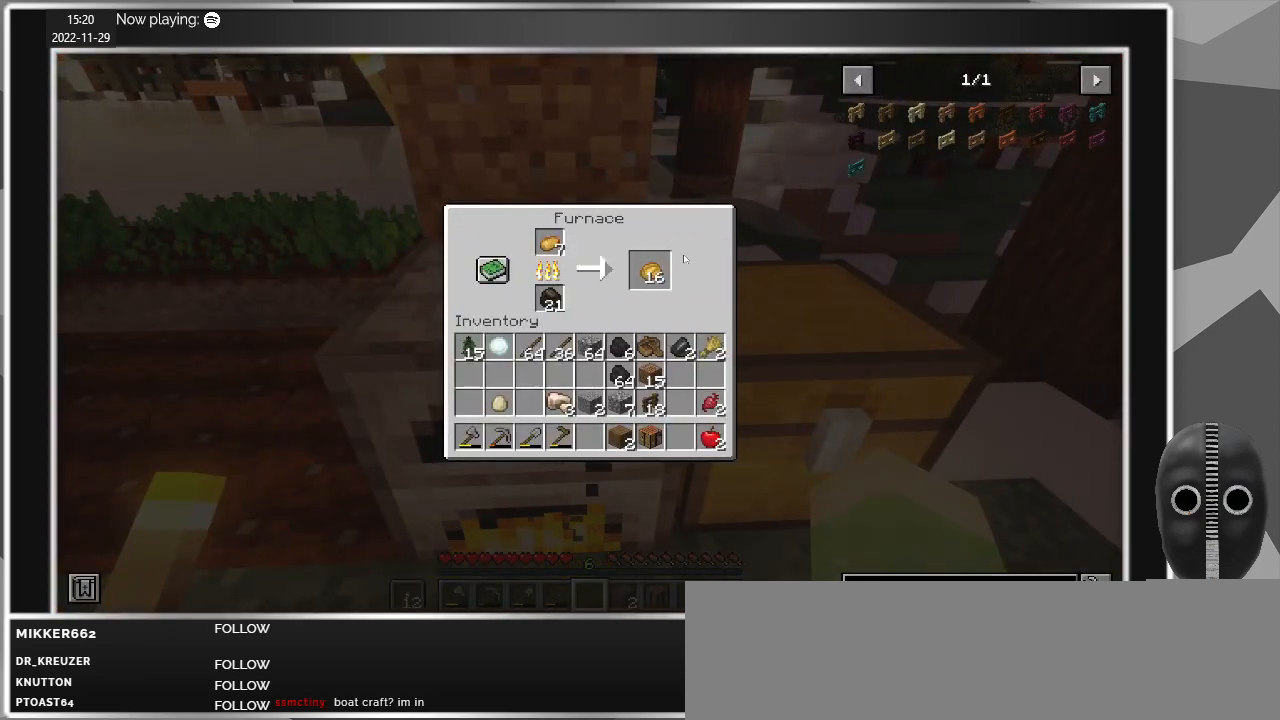
{"keys": [], "mouse": [], "events": []}
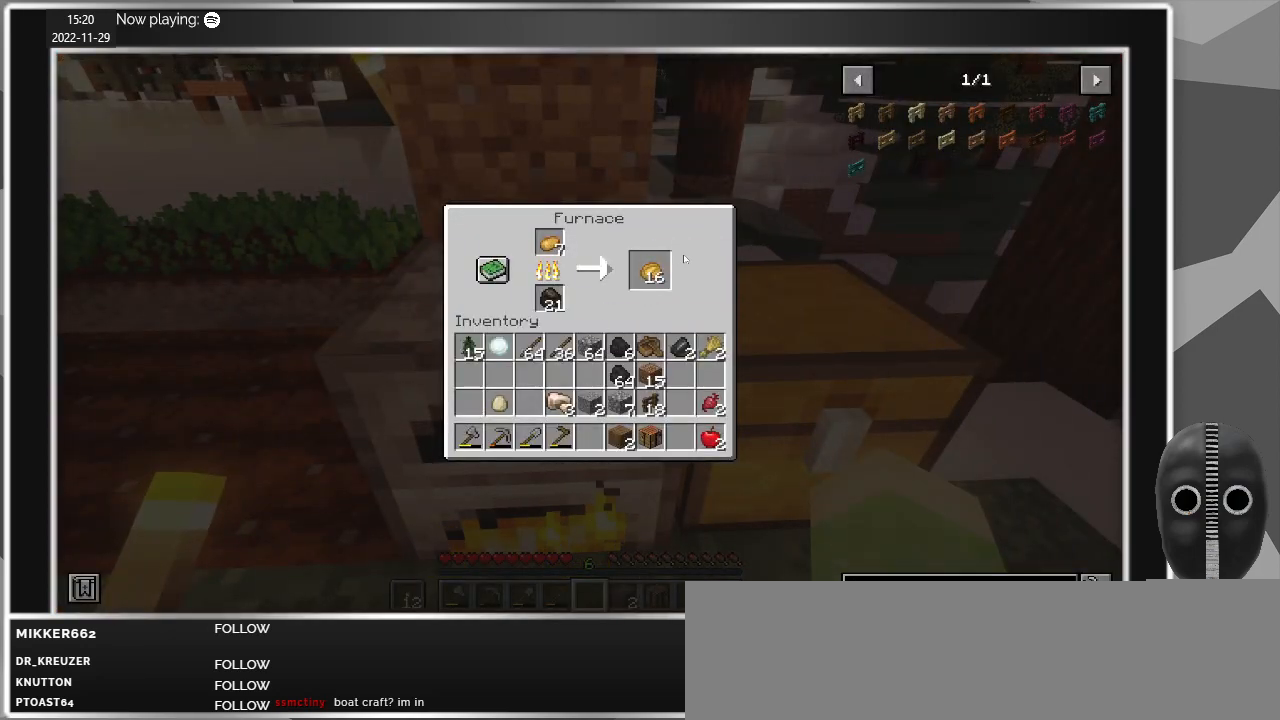
{"keys": [], "mouse": [], "events": []}
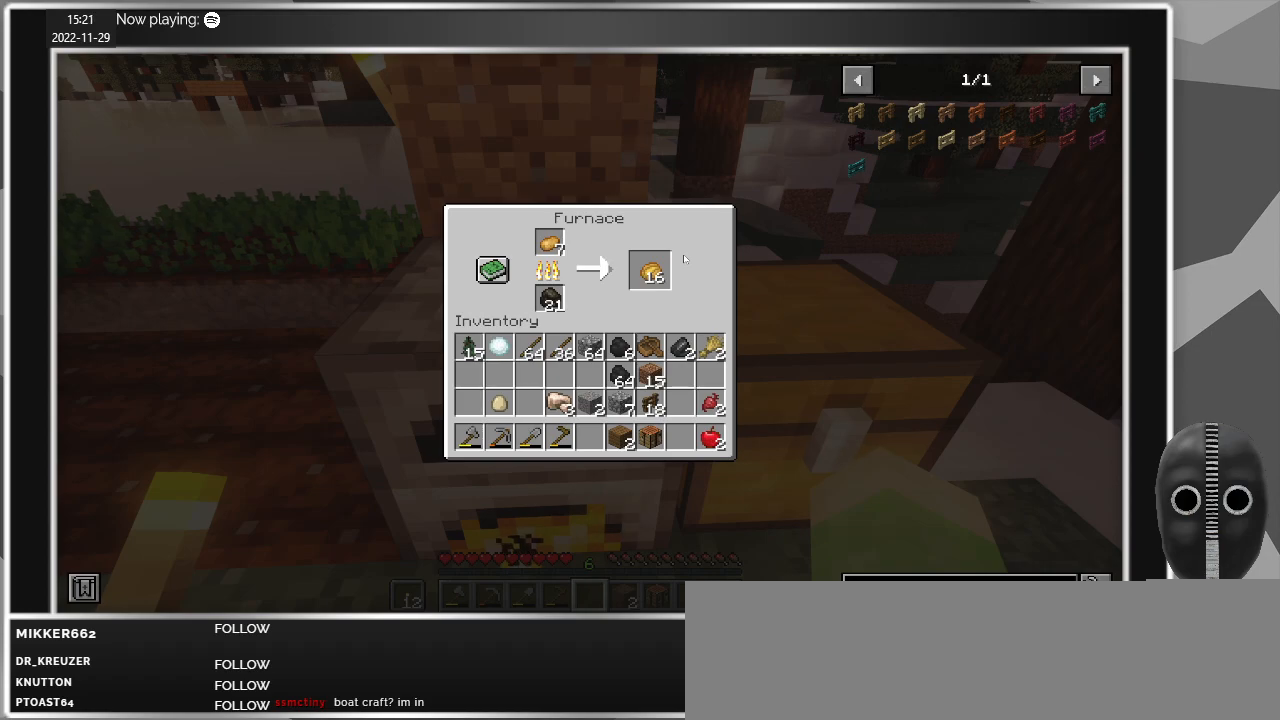
{"keys": [], "mouse": [], "events": []}
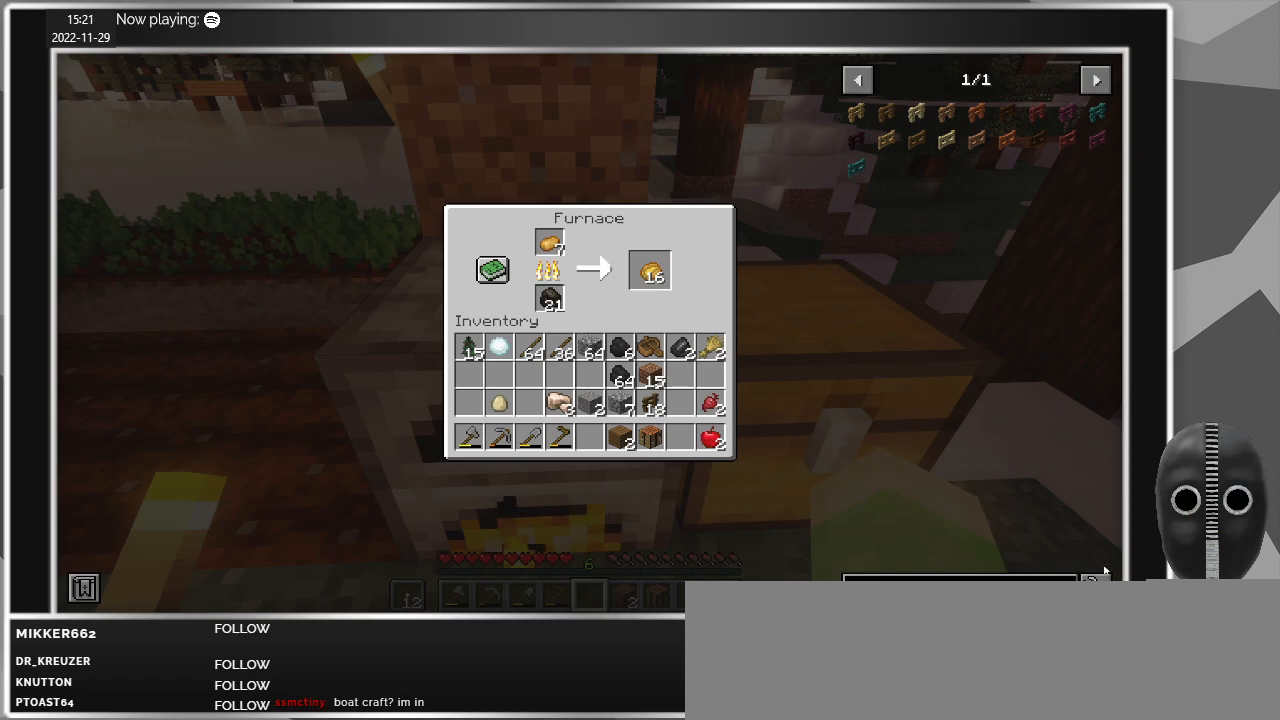
{"keys": [], "mouse": [], "events": []}
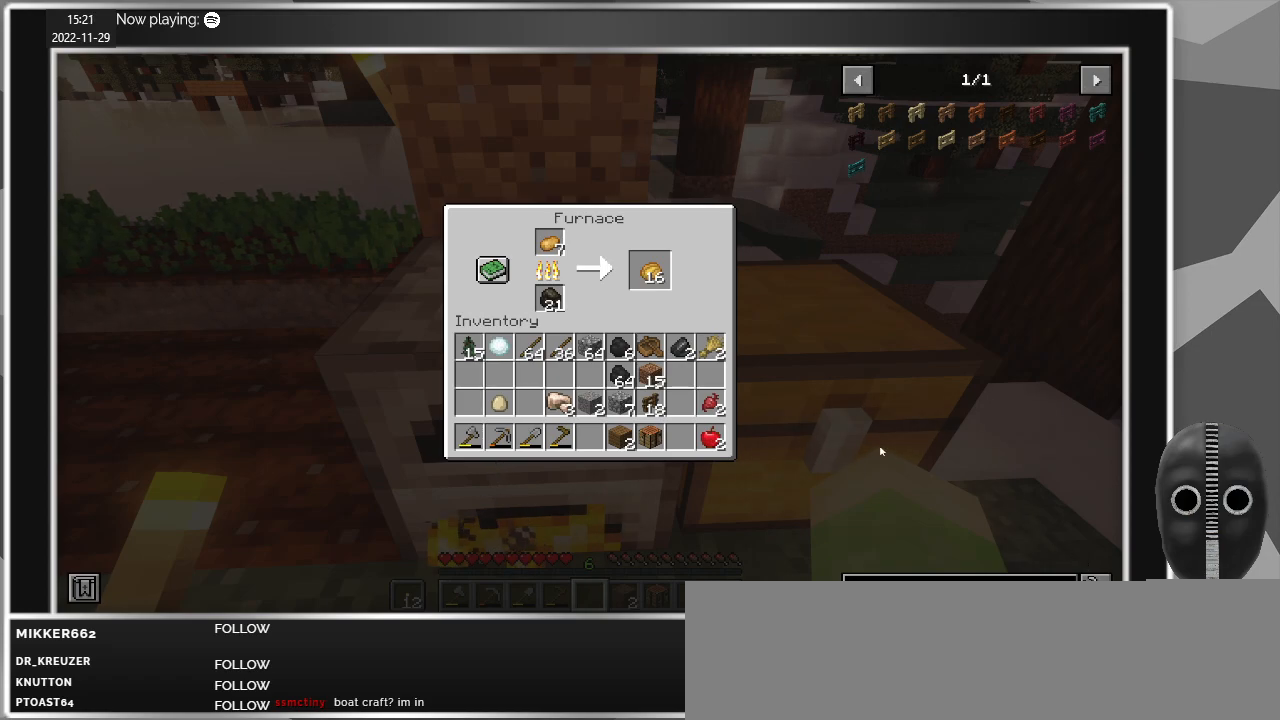
{"keys": [], "mouse": [], "events": []}
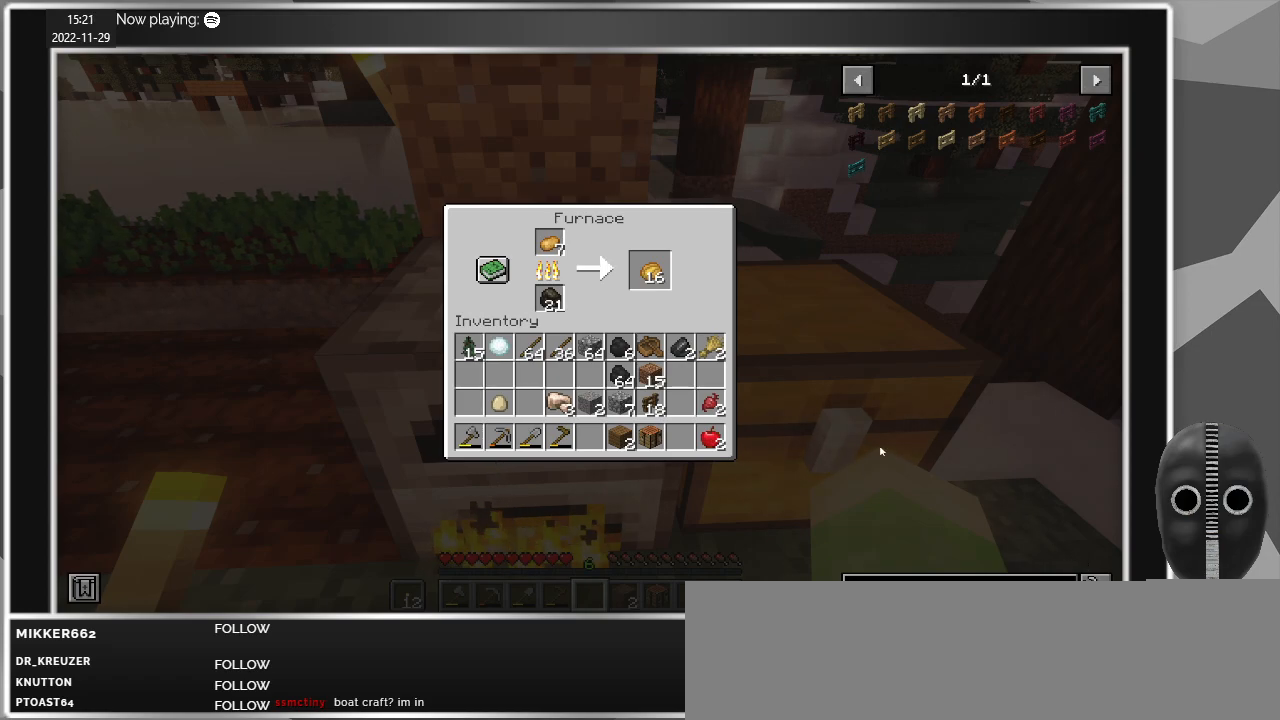
{"keys": [], "mouse": [], "events": []}
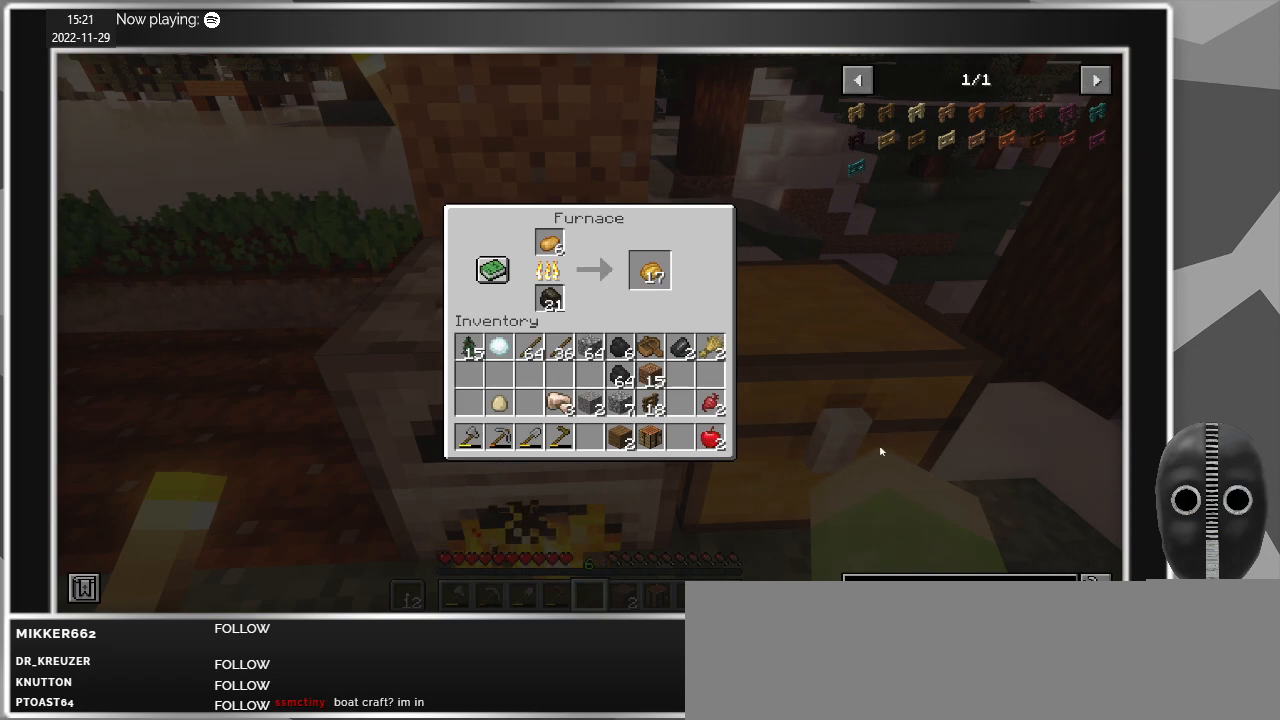
{"keys": [], "mouse": [], "events": [[267, "e", "down"], [367, "e", "up"]]}
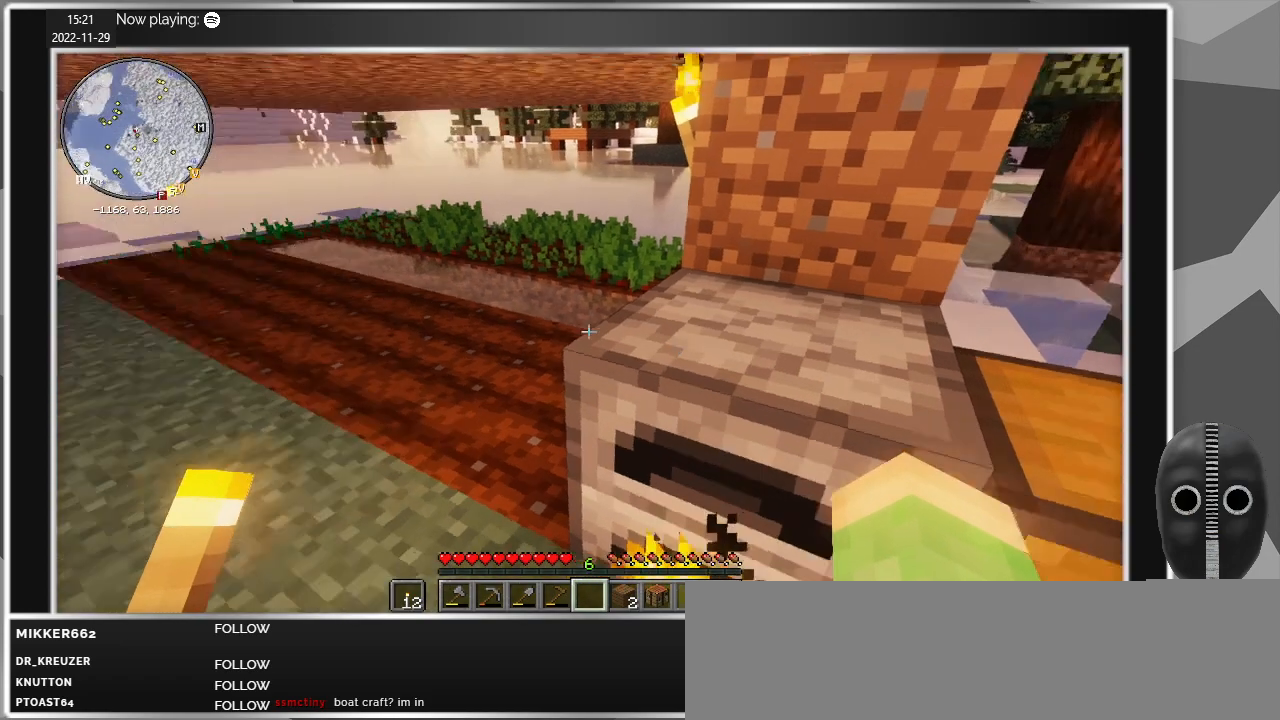
{"keys": ["a", "w"], "mouse": [], "events": [[84, "w", "down"], [150, "a", "down"]]}
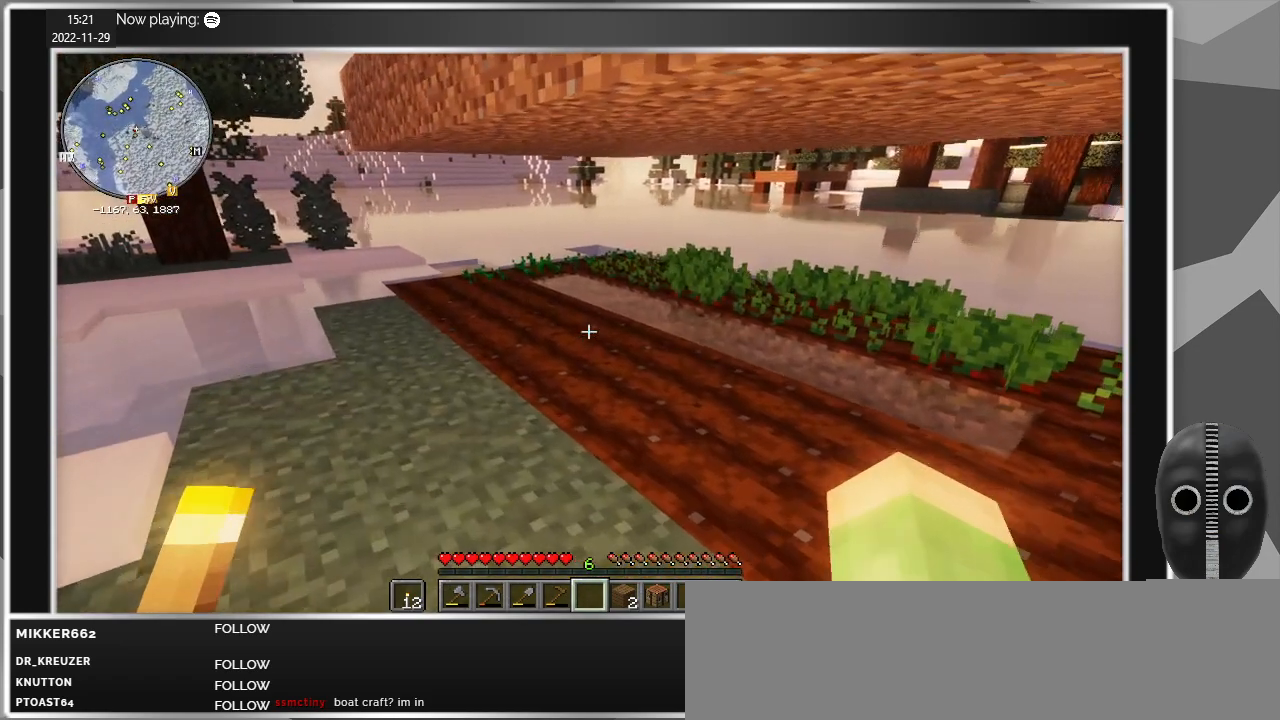
{"keys": [], "mouse": [], "events": [[250, "w", "up"], [434, "a", "up"]]}
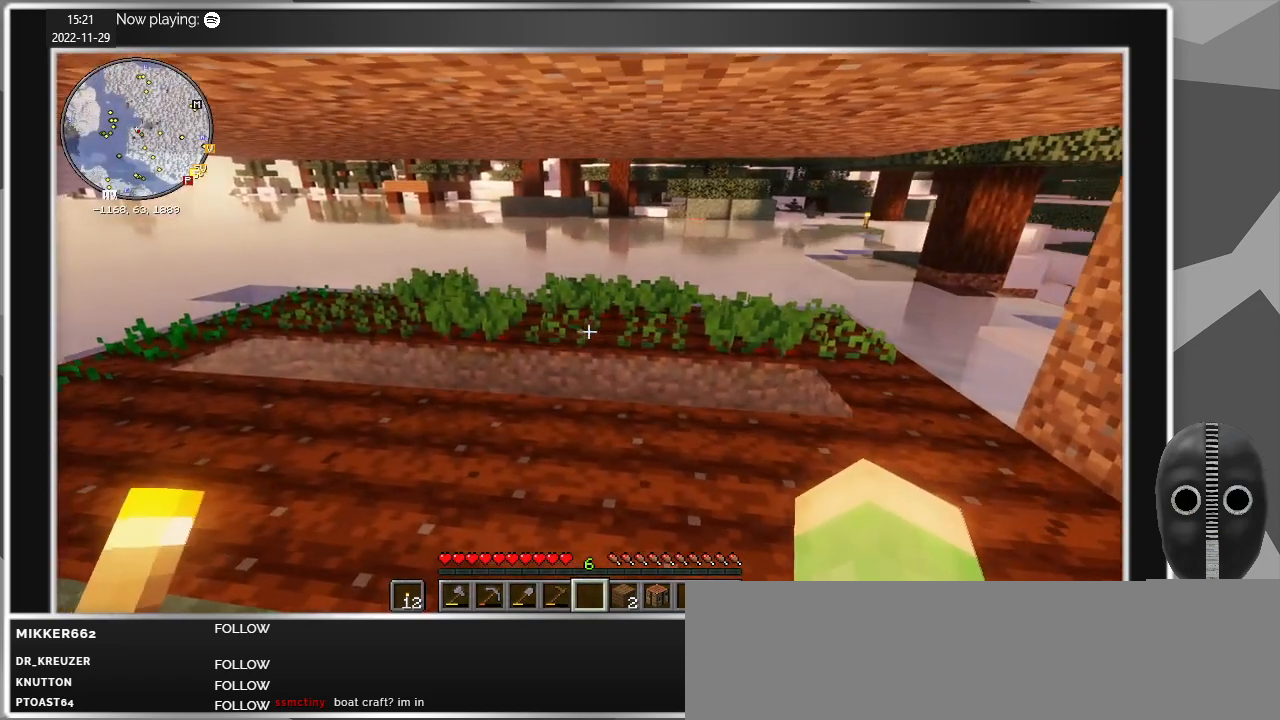
{"keys": ["d"], "mouse": [], "events": [[500, "d", "down"]]}
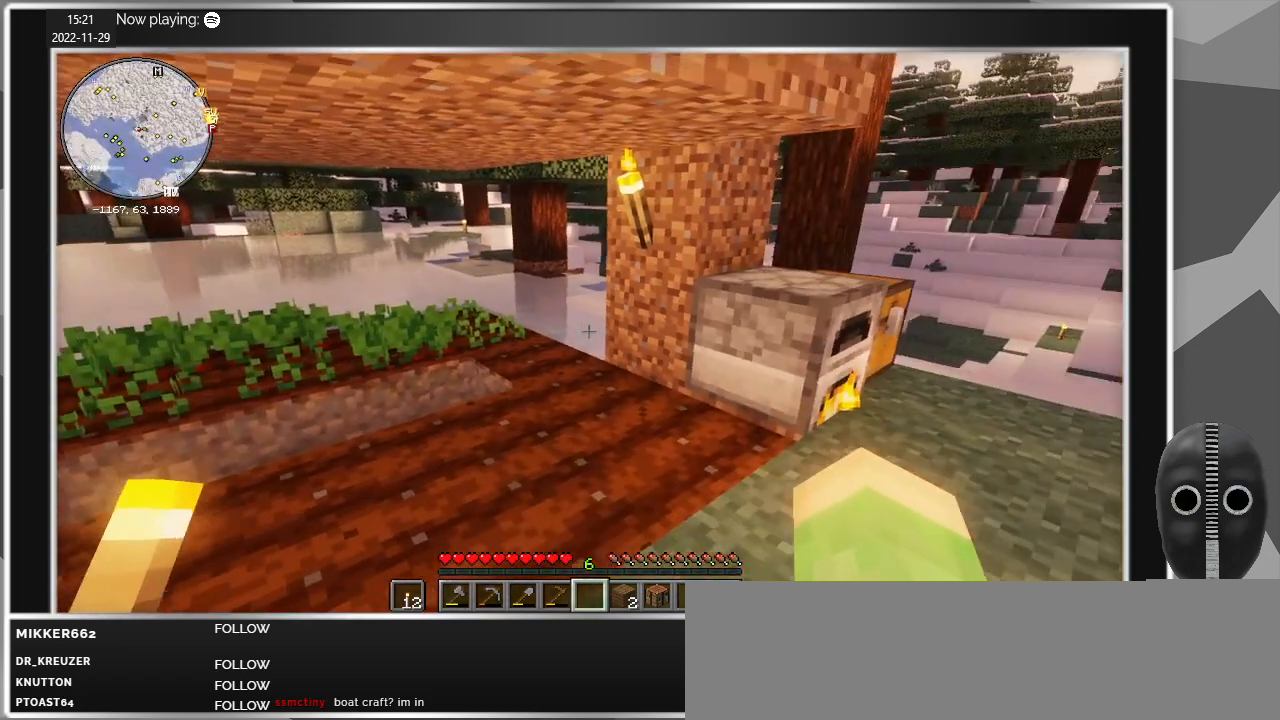
{"keys": ["d", "w"], "mouse": [], "events": [[434, "w", "down"]]}
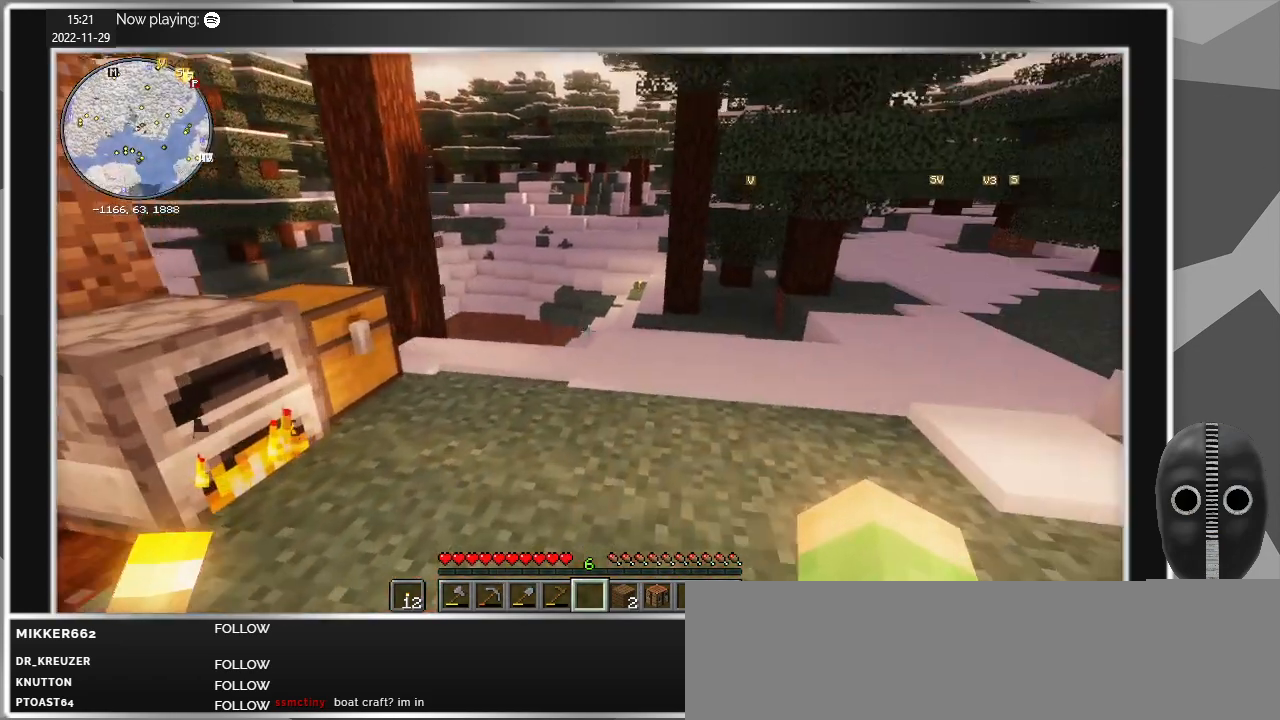
{"keys": ["w"], "mouse": [], "events": [[17, "d", "up"], [250, "d", "down"], [484, "d", "up"]]}
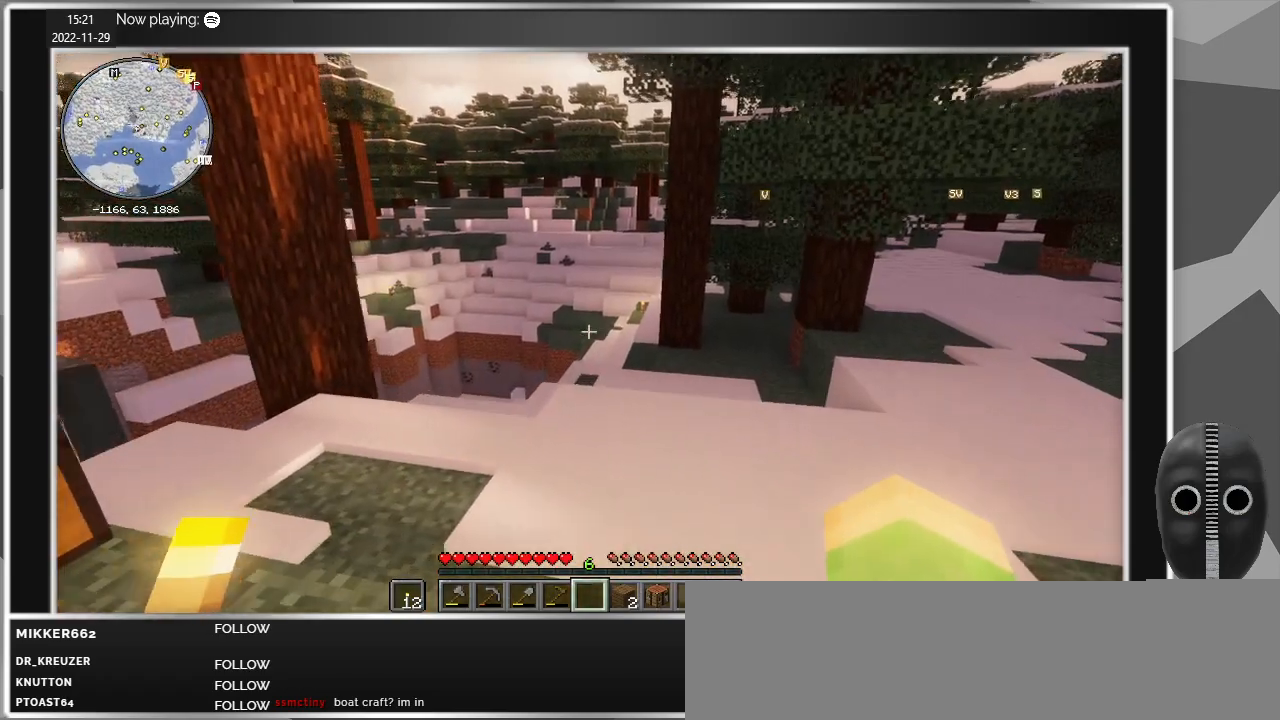
{"keys": ["w"], "mouse": [], "events": []}
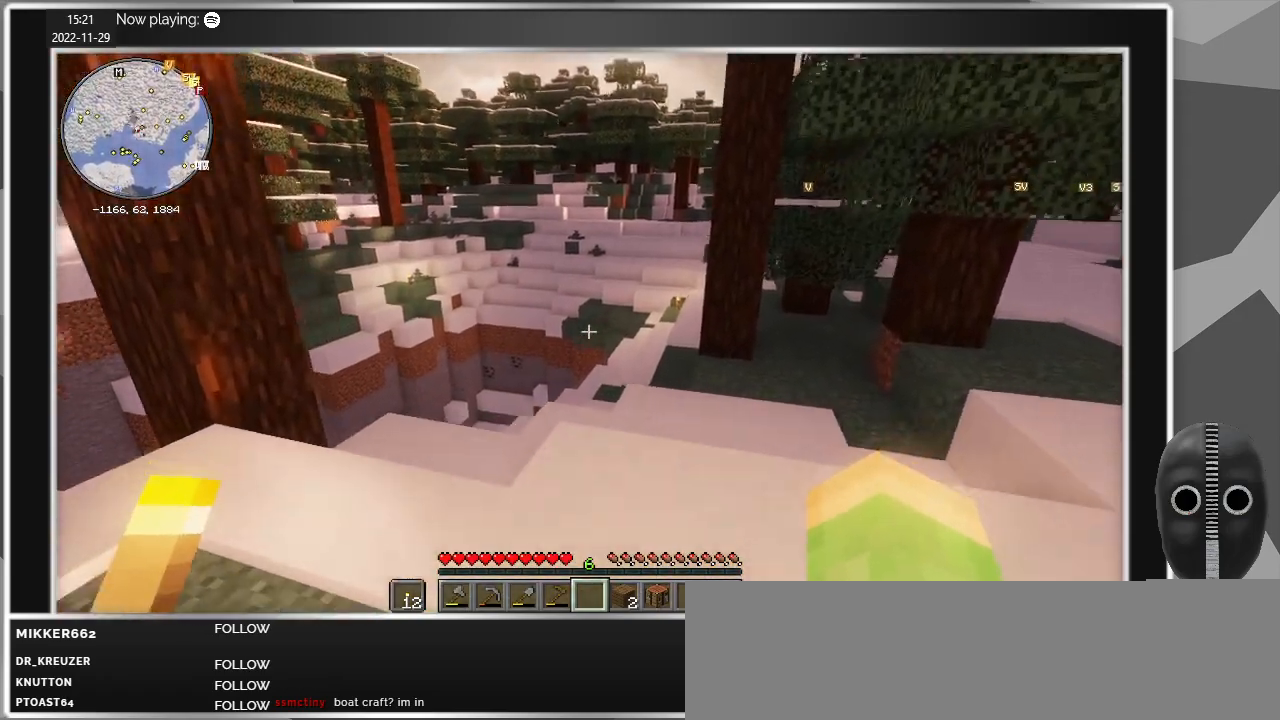
{"keys": ["w"], "mouse": [], "events": []}
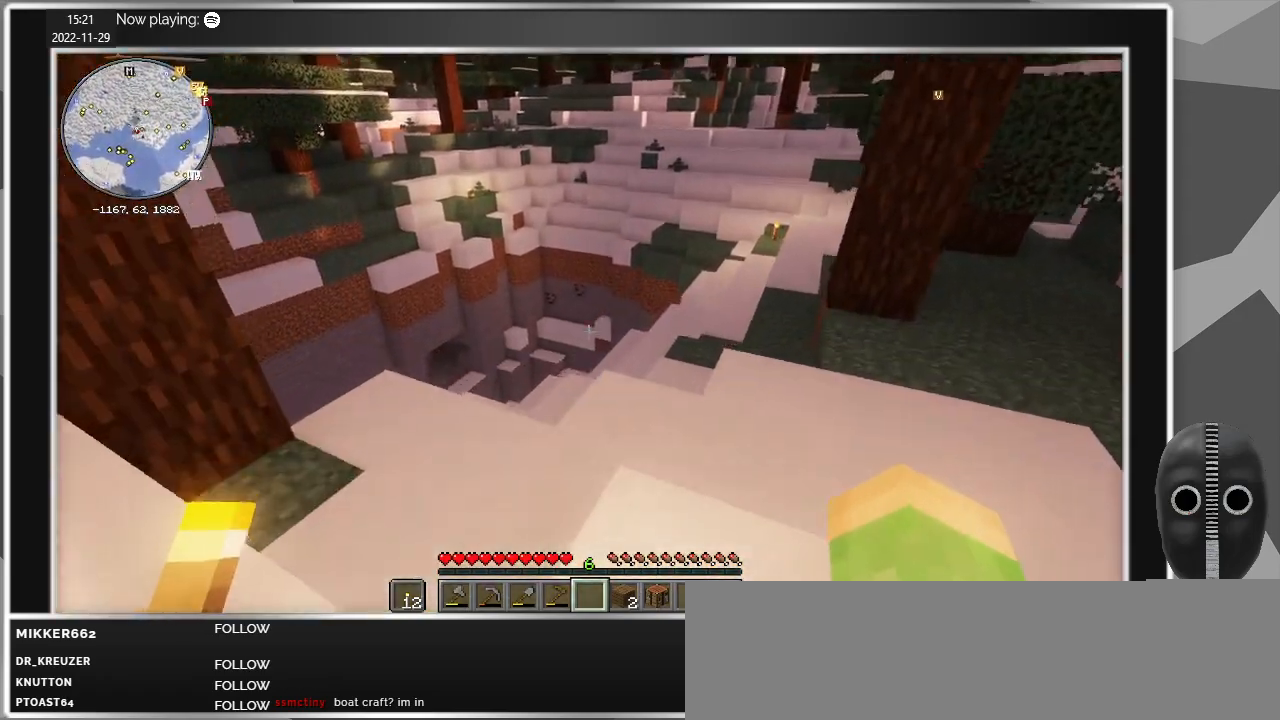
{"keys": ["d", "w"], "mouse": [], "events": [[167, "d", "down"]]}
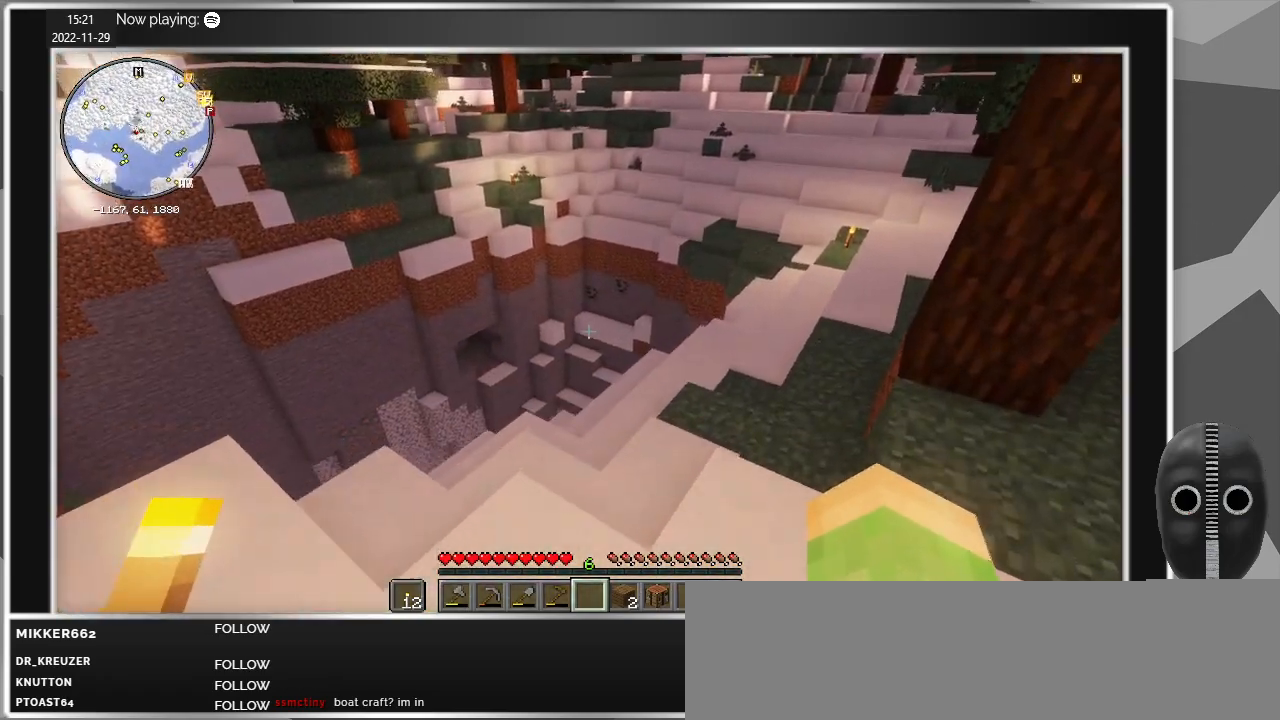
{"keys": ["d", "w"], "mouse": [], "events": []}
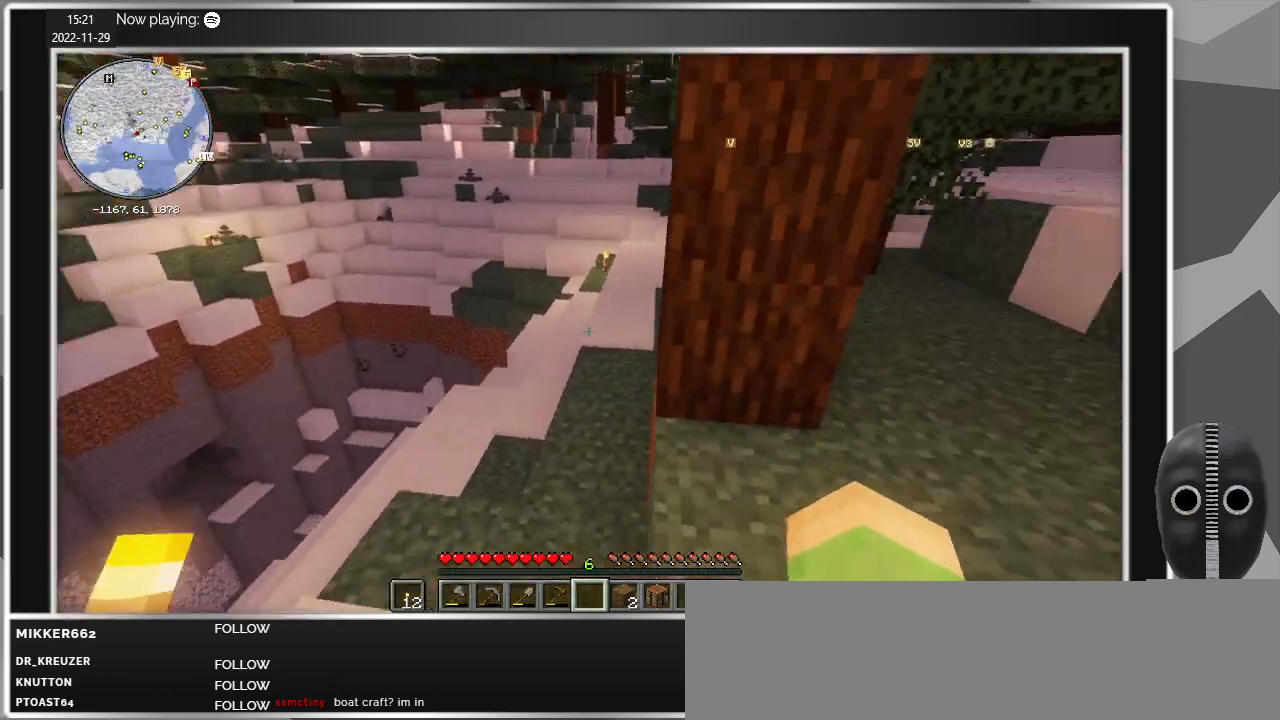
{"keys": ["d", "w"], "mouse": [], "events": []}
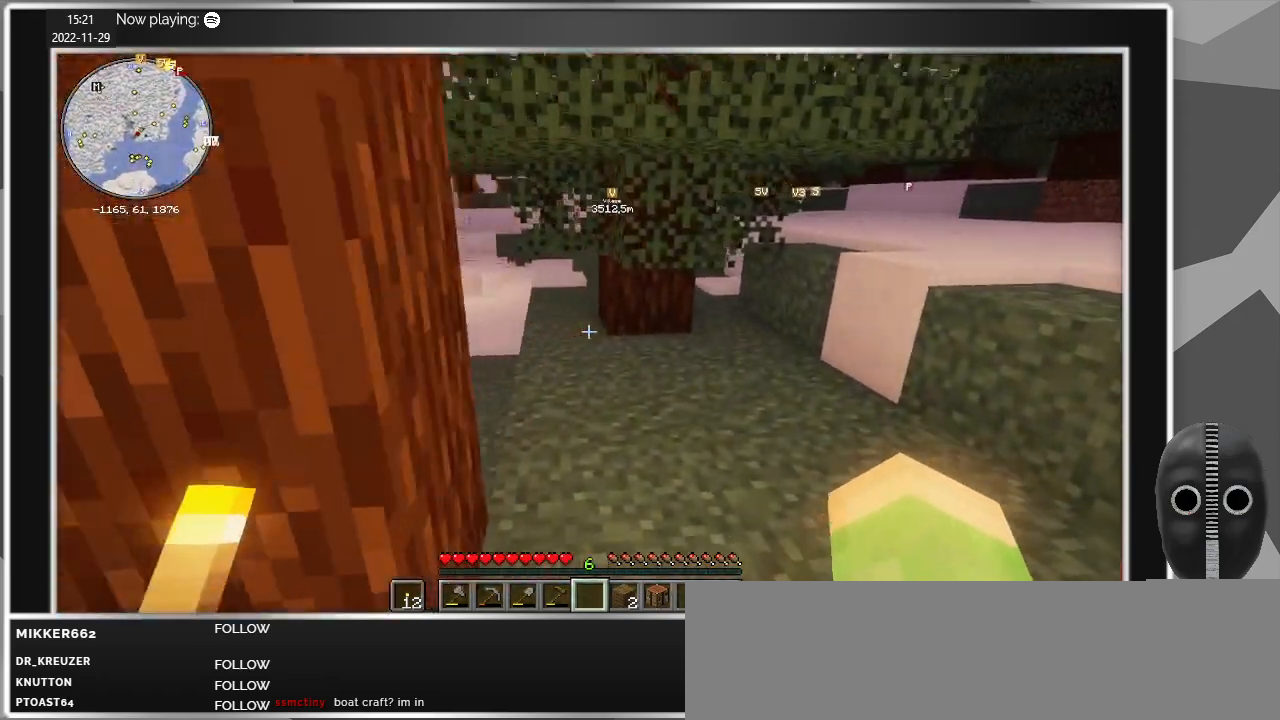
{"keys": ["w"], "mouse": [], "events": [[17, "d", "up"]]}
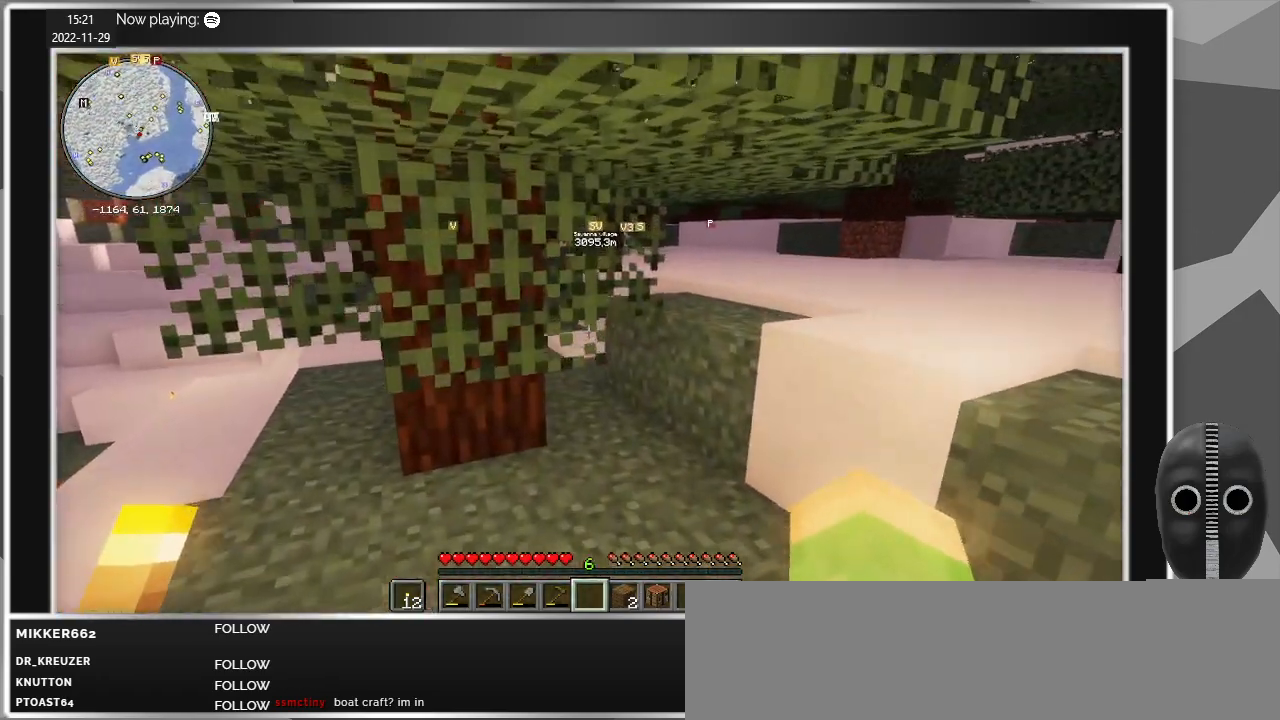
{"keys": ["w"], "mouse": [], "events": [[134, "a", "down"], [467, "a", "up"]]}
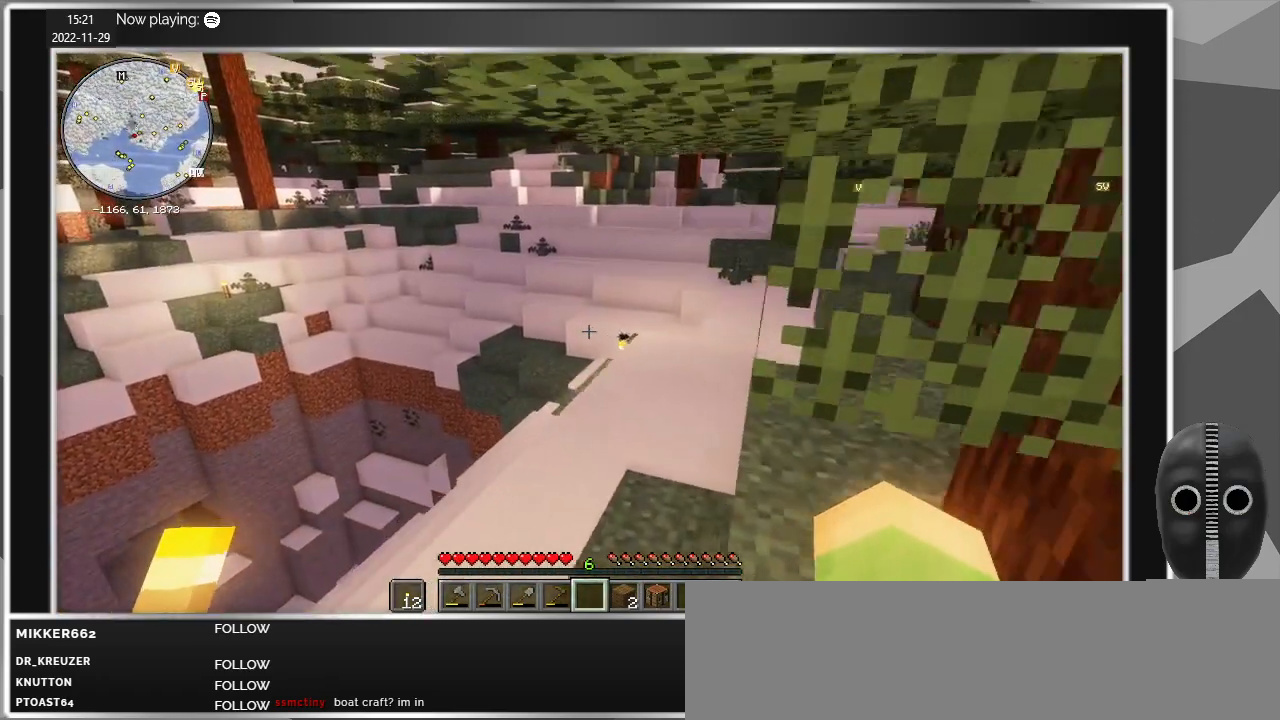
{"keys": ["w"], "mouse": [], "events": []}
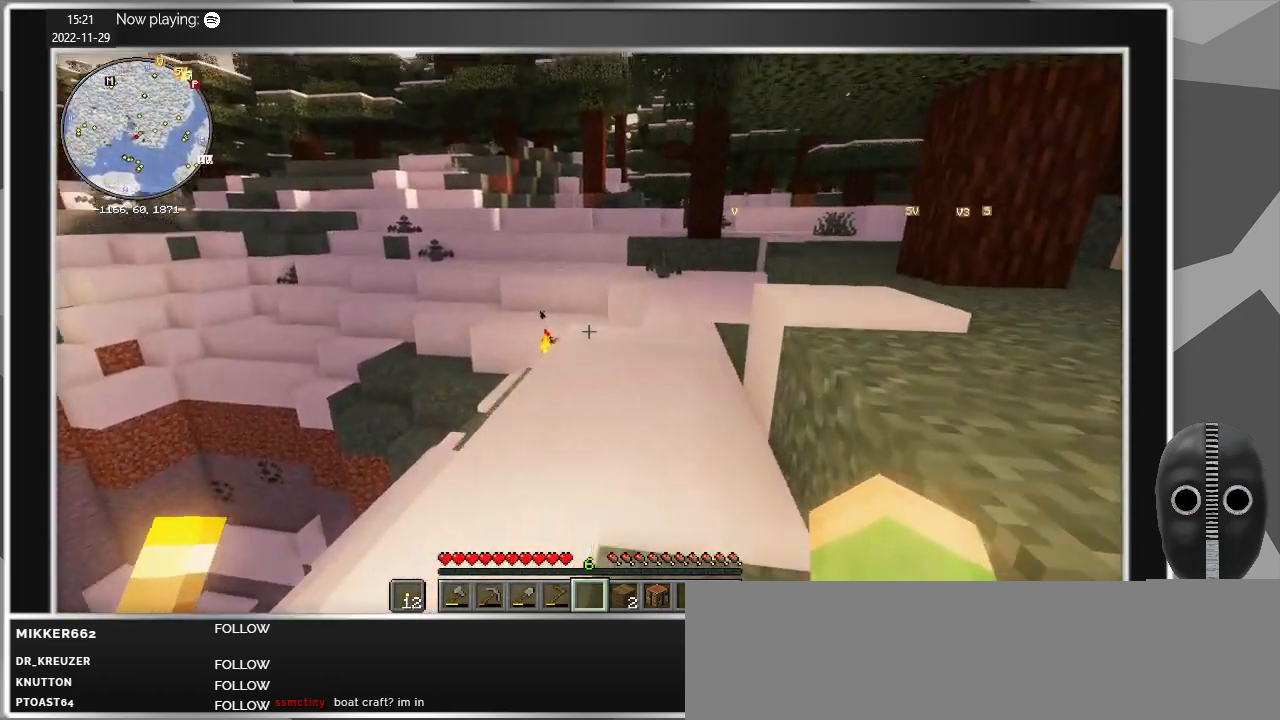
{"keys": ["d", "w"], "mouse": [], "events": [[117, "d", "down"]]}
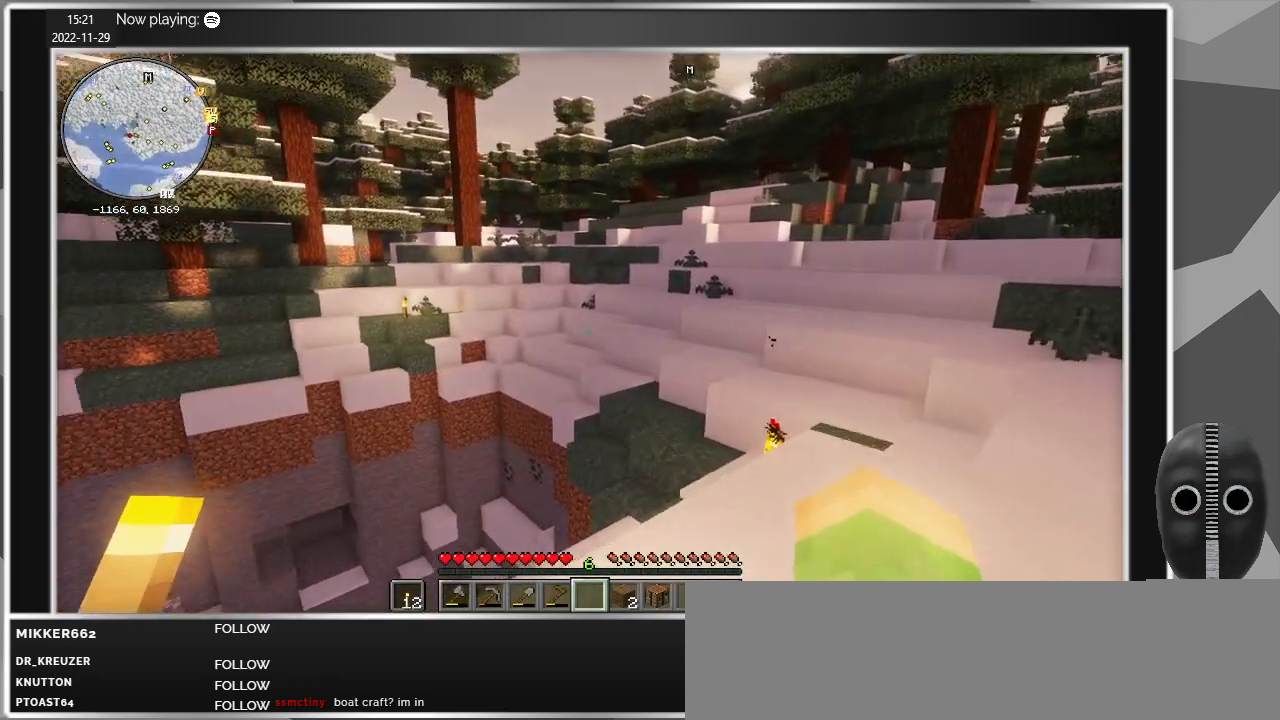
{"keys": [], "mouse": [], "events": [[34, "w", "up"], [184, "d", "up"]]}
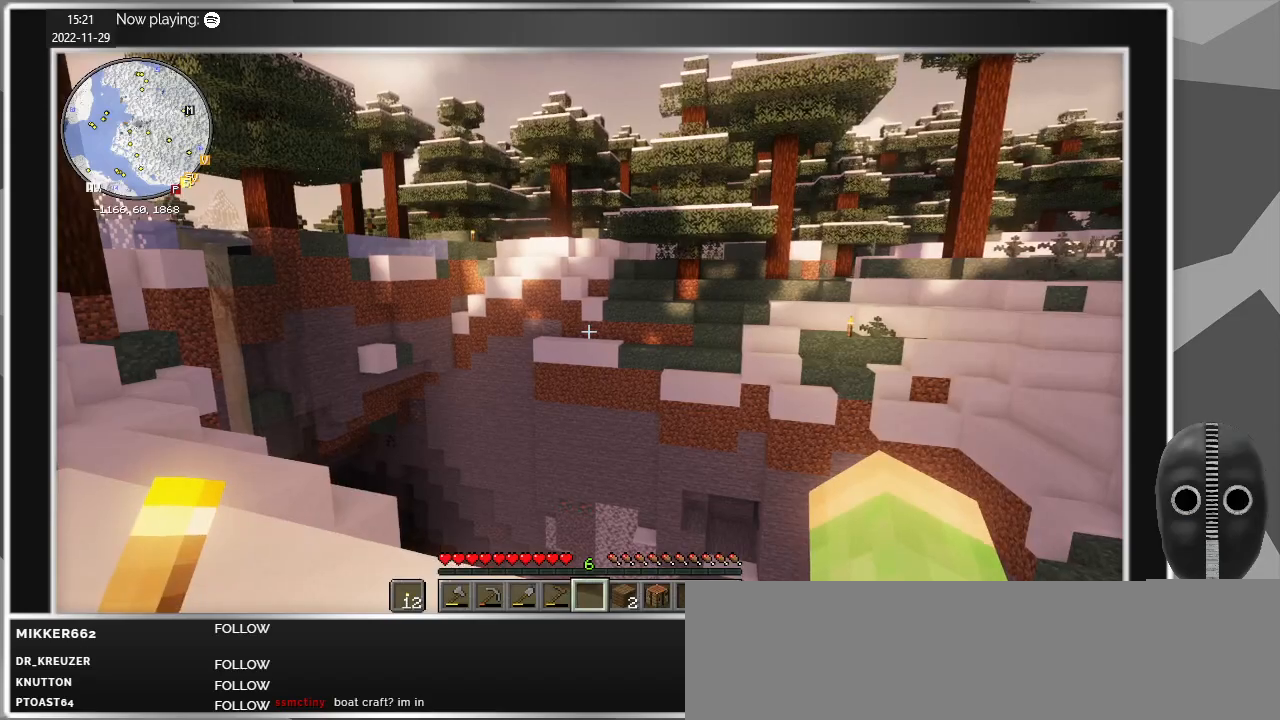
{"keys": ["w"], "mouse": [], "events": [[150, "w", "down"], [184, "a", "down"], [284, "a", "up"]]}
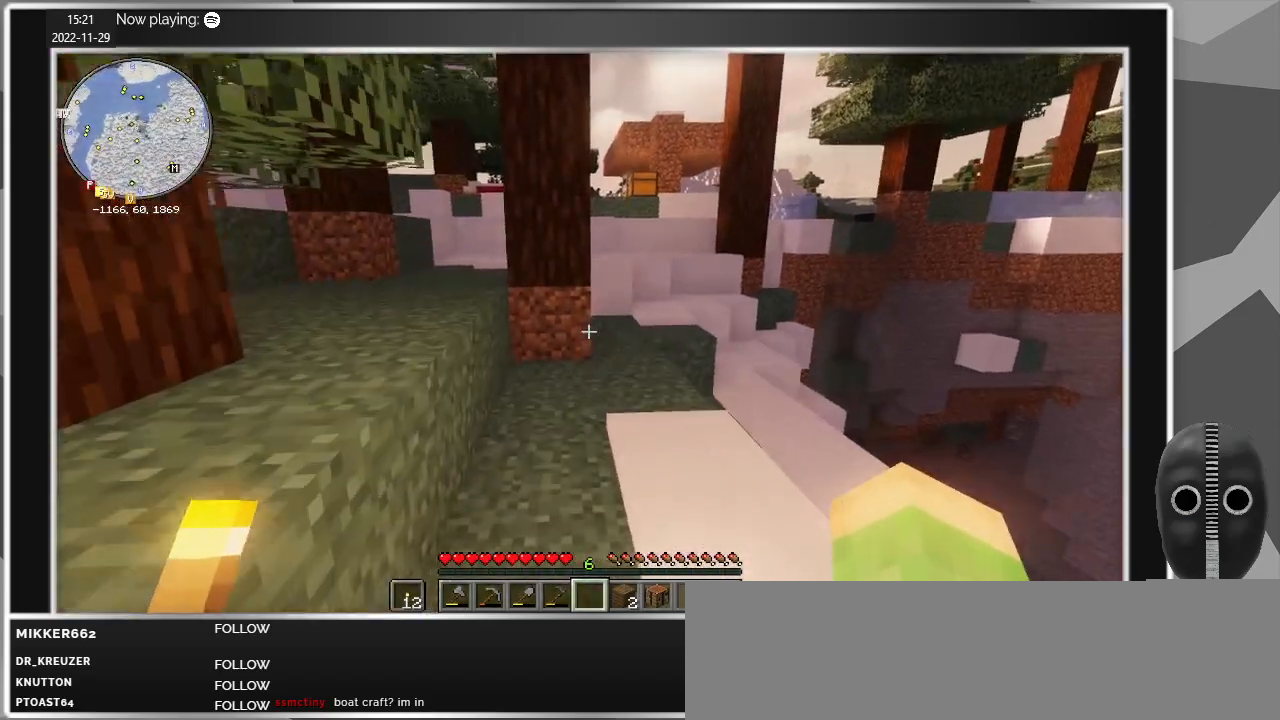
{"keys": ["w"], "mouse": [], "events": []}